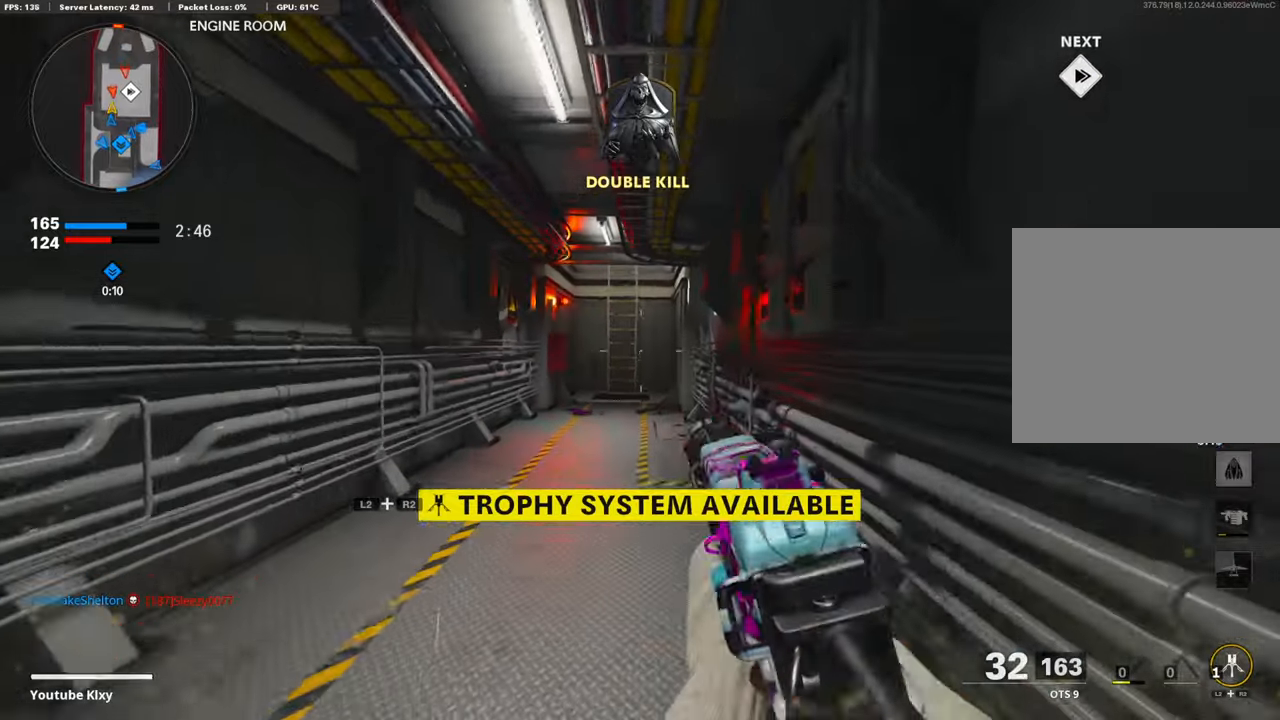
Gameplay with a controller (PlayStation layout); each line is a JSON object with the inputs held at the frame after it. "events" lists button and stick changes between this image and that frame as [ms after this image, input, new state], when the widget could be followed in between.
{"buttons": ["L1"], "left_stick": "center", "right_stick": "up-right", "events": [[67, "R3", "down"], [67, "left_stick", "left"], [268, "left_stick", "center"], [469, "R3", "up"], [485, "right_stick", "up-right"]]}
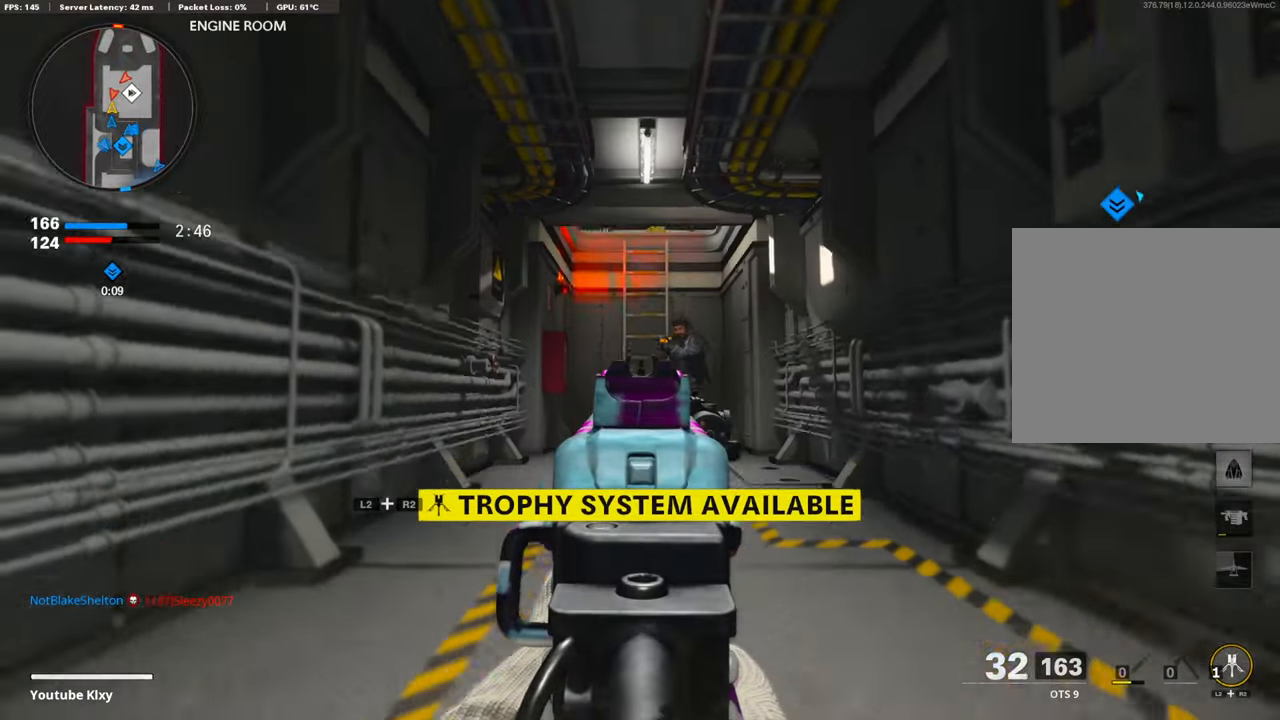
{"buttons": ["L1", "R1"], "left_stick": "center", "right_stick": "down", "events": [[17, "right_stick", "right"], [84, "R1", "down"], [151, "right_stick", "center"], [301, "right_stick", "right"], [351, "CROSS", "down"], [452, "right_stick", "down"], [485, "CROSS", "up"]]}
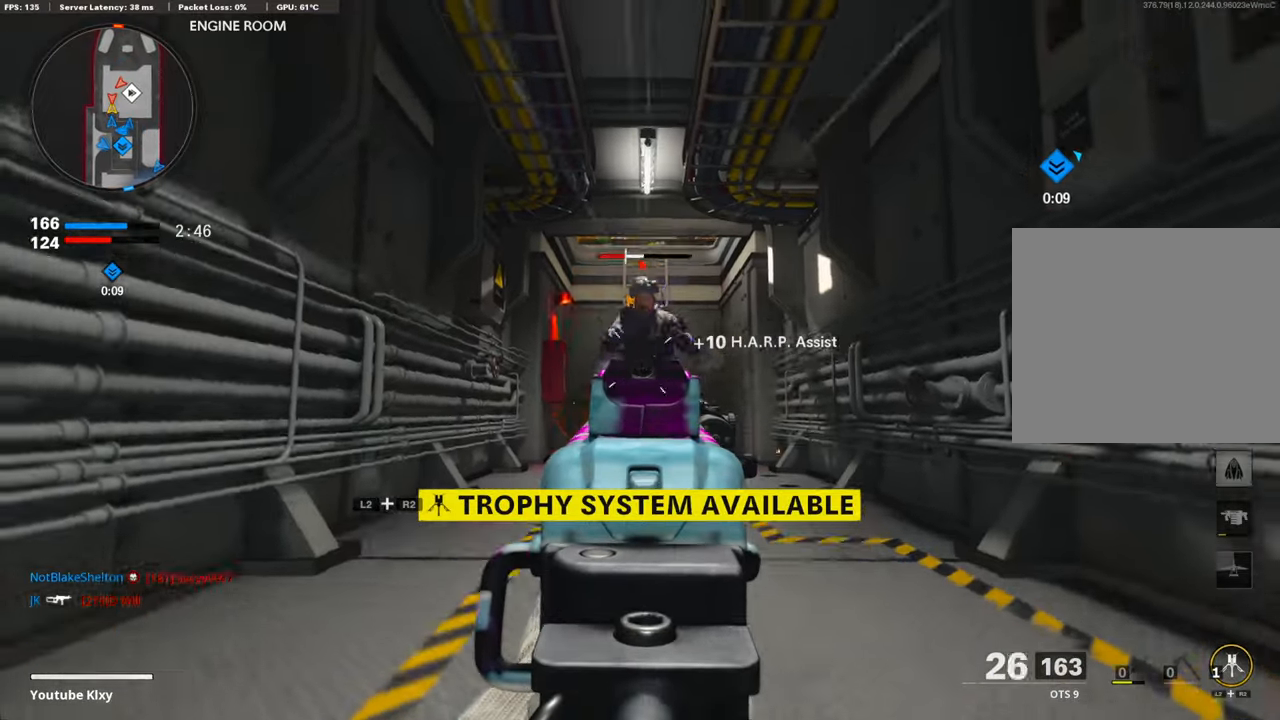
{"buttons": [], "left_stick": "up", "right_stick": "center", "events": [[17, "left_stick", "down-left"], [151, "L1", "up"], [167, "right_stick", "down-right"], [201, "R1", "up"], [251, "left_stick", "up"], [284, "right_stick", "center"], [301, "L3", "down"], [468, "L3", "up"]]}
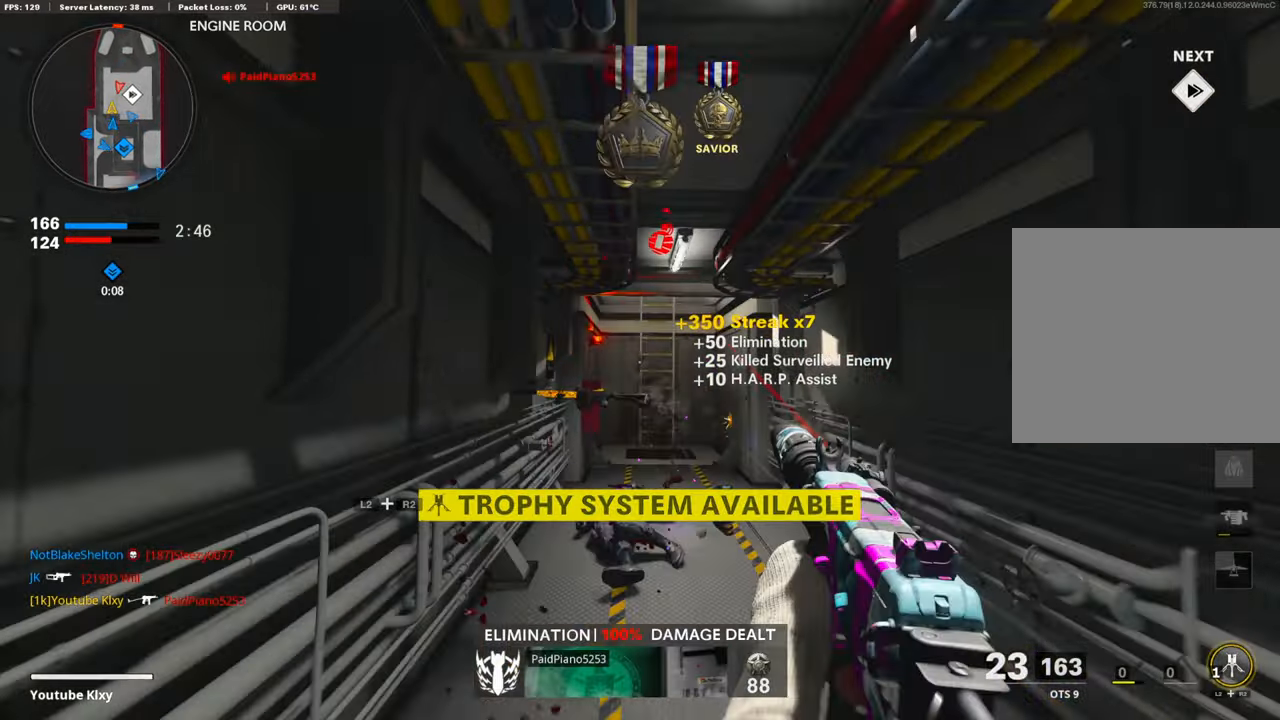
{"buttons": [], "left_stick": "up", "right_stick": "up", "events": [[301, "right_stick", "up"], [318, "R3", "down"], [401, "R3", "up"]]}
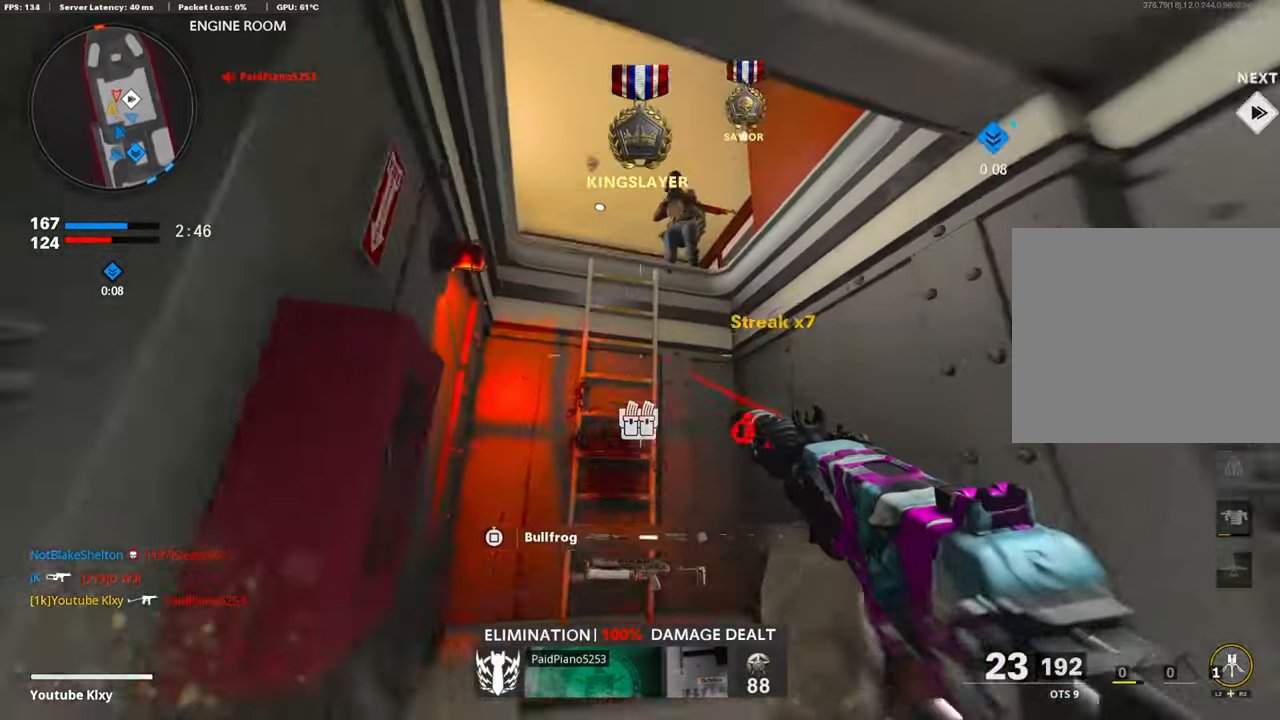
{"buttons": ["L1", "R1"], "left_stick": "down-right", "right_stick": "down-left", "events": [[167, "R1", "down"], [217, "L1", "down"], [384, "left_stick", "down-right"], [468, "right_stick", "down-left"]]}
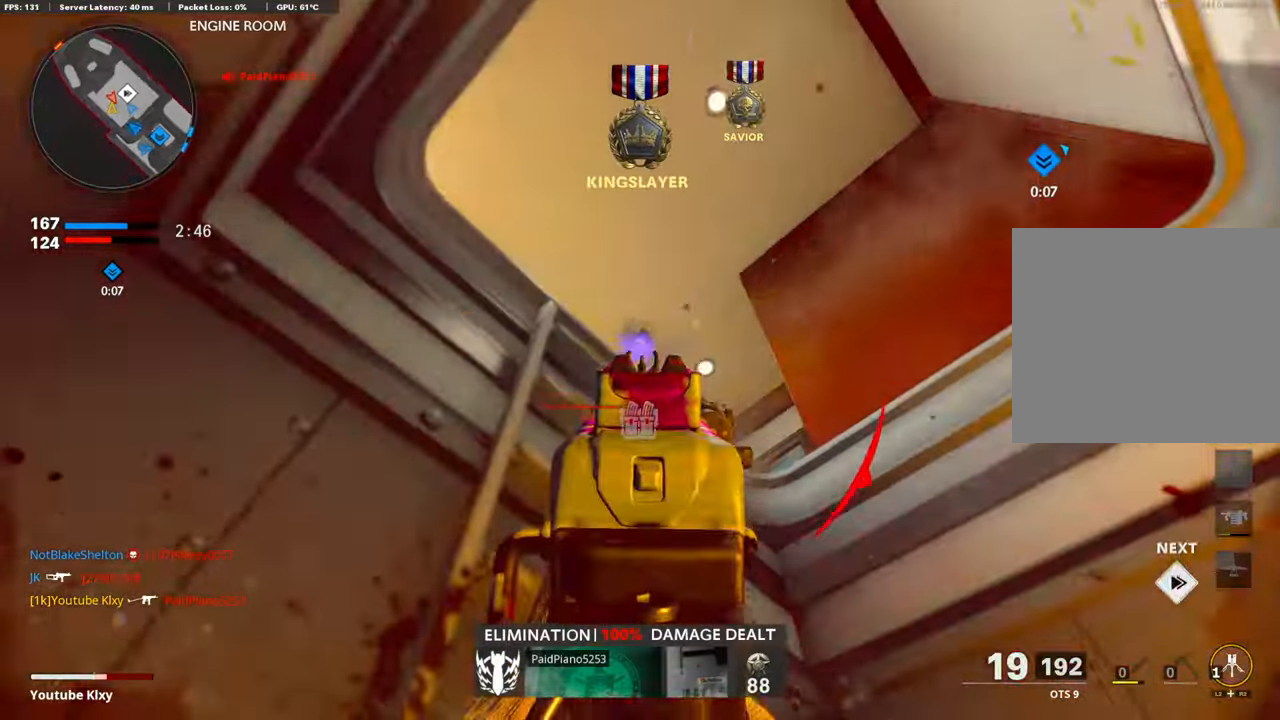
{"buttons": ["L1", "R1"], "left_stick": "down-right", "right_stick": "right", "events": [[118, "right_stick", "down-right"], [134, "CROSS", "down"], [235, "right_stick", "down-left"], [251, "CROSS", "up"], [469, "right_stick", "right"]]}
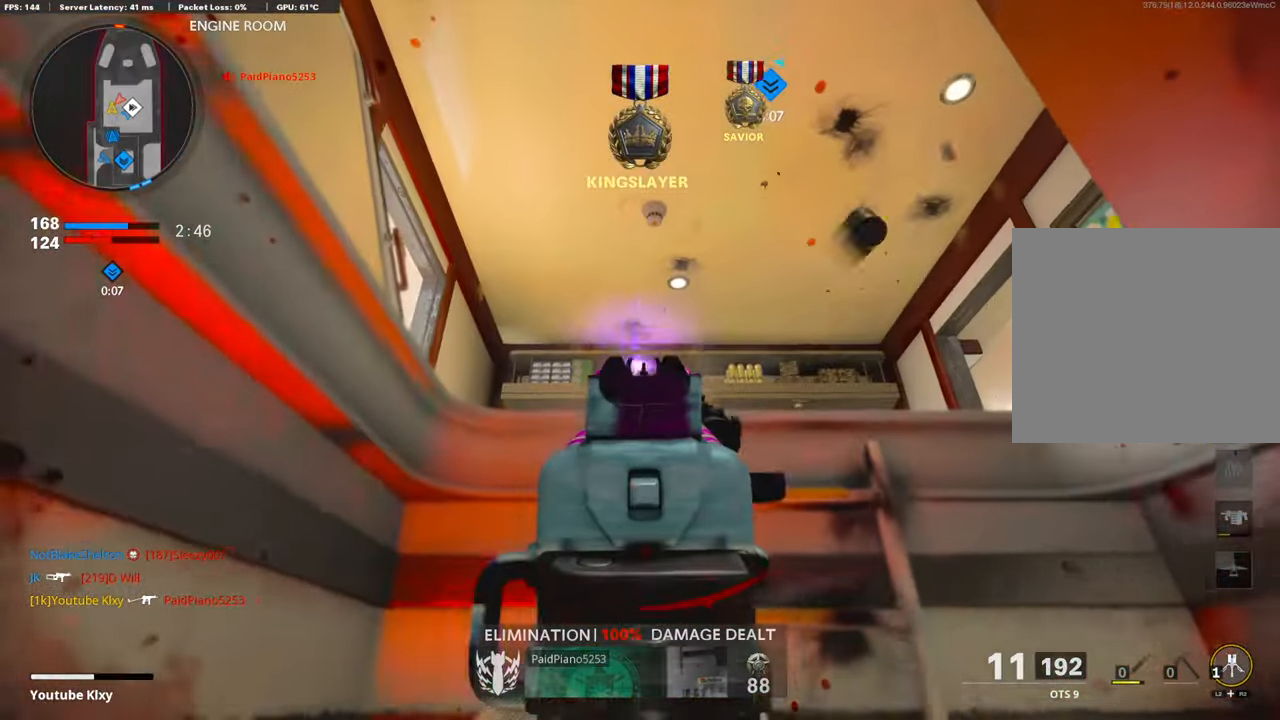
{"buttons": ["L2"], "left_stick": "down", "right_stick": "center", "events": [[168, "right_stick", "down-right"], [301, "R1", "up"], [301, "right_stick", "center"], [318, "L1", "up"], [352, "L2", "down"], [452, "left_stick", "down"]]}
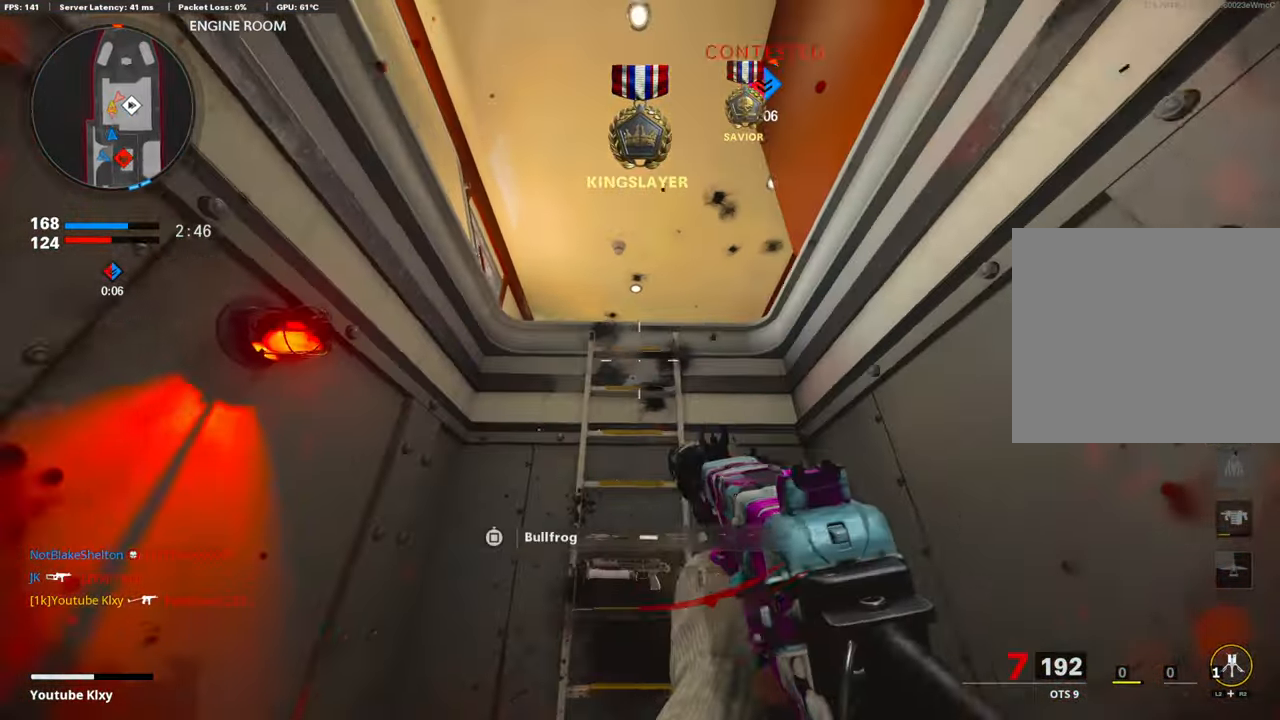
{"buttons": ["L3"], "left_stick": "up", "right_stick": "center", "events": [[17, "L2", "up"], [134, "right_stick", "down"], [218, "left_stick", "center"], [301, "right_stick", "center"], [419, "left_stick", "up"], [502, "L3", "down"]]}
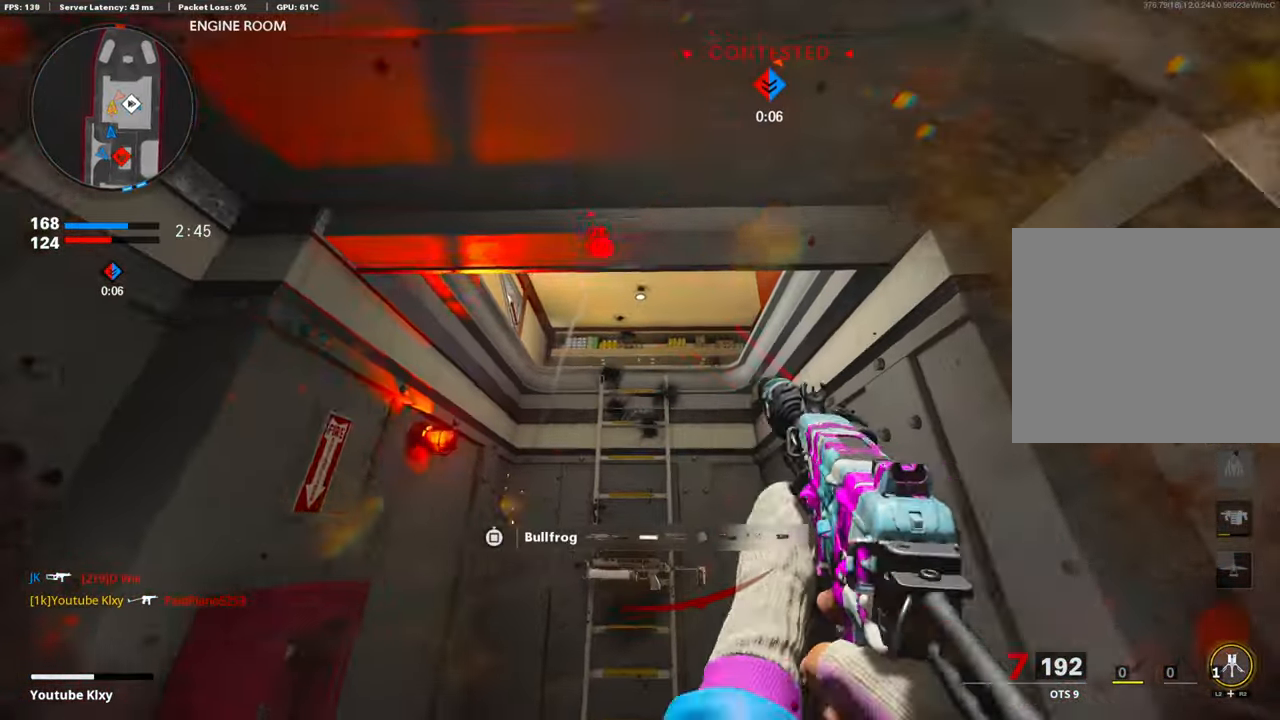
{"buttons": [], "left_stick": "up-left", "right_stick": "down-right", "events": [[17, "right_stick", "down"], [168, "L3", "up"], [184, "right_stick", "center"], [201, "CROSS", "down"], [318, "CROSS", "up"], [368, "right_stick", "up-right"], [402, "CROSS", "down"], [435, "left_stick", "up-left"], [469, "right_stick", "down-right"], [502, "CROSS", "up"]]}
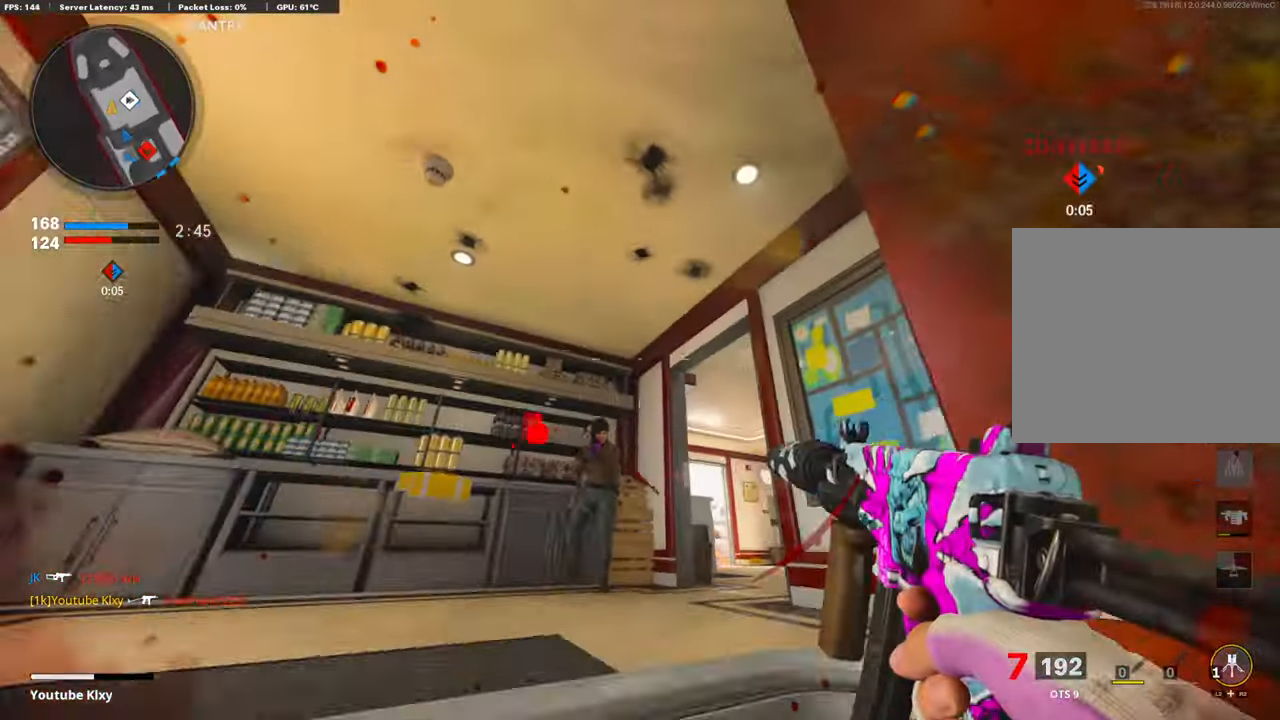
{"buttons": ["R1"], "left_stick": "left", "right_stick": "right", "events": [[67, "right_stick", "down"], [184, "right_stick", "down-right"], [334, "right_stick", "center"], [385, "right_stick", "left"], [401, "left_stick", "left"], [418, "R1", "down"], [485, "right_stick", "right"]]}
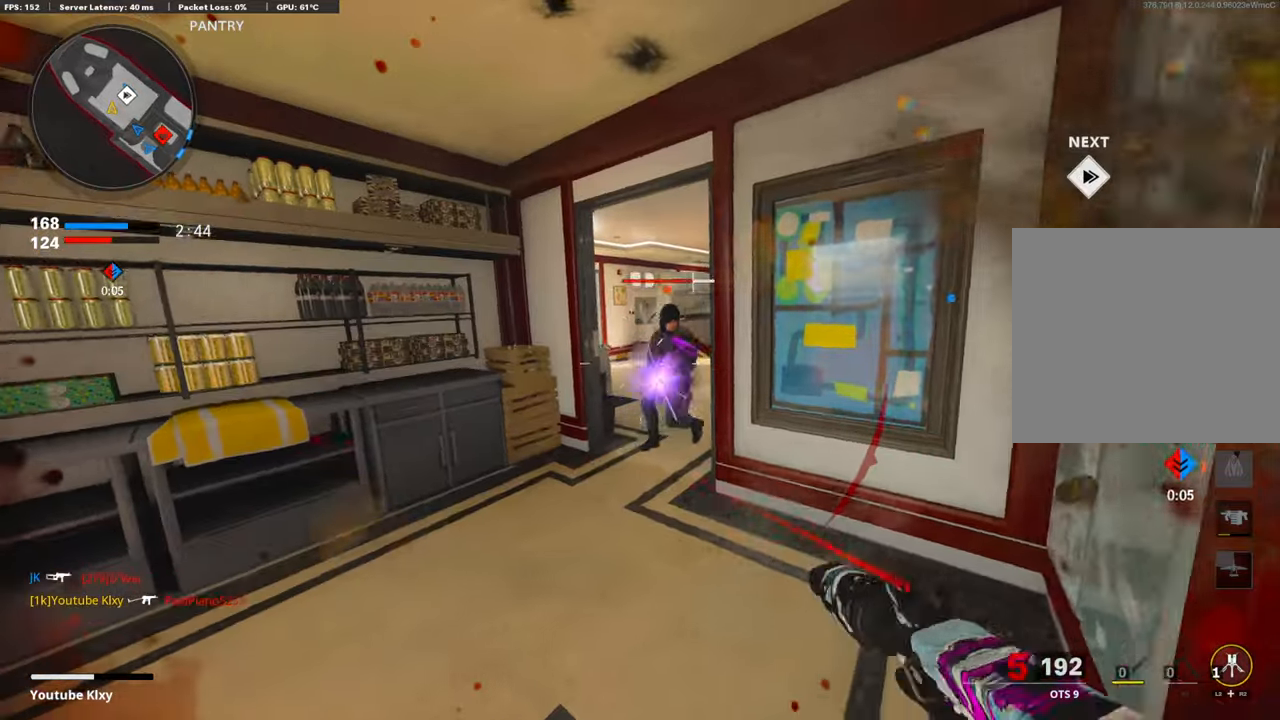
{"buttons": ["R1"], "left_stick": "down-left", "right_stick": "center", "events": [[117, "right_stick", "center"], [150, "CROSS", "down"], [150, "left_stick", "down-left"], [301, "CROSS", "up"], [384, "right_stick", "right"], [485, "right_stick", "center"]]}
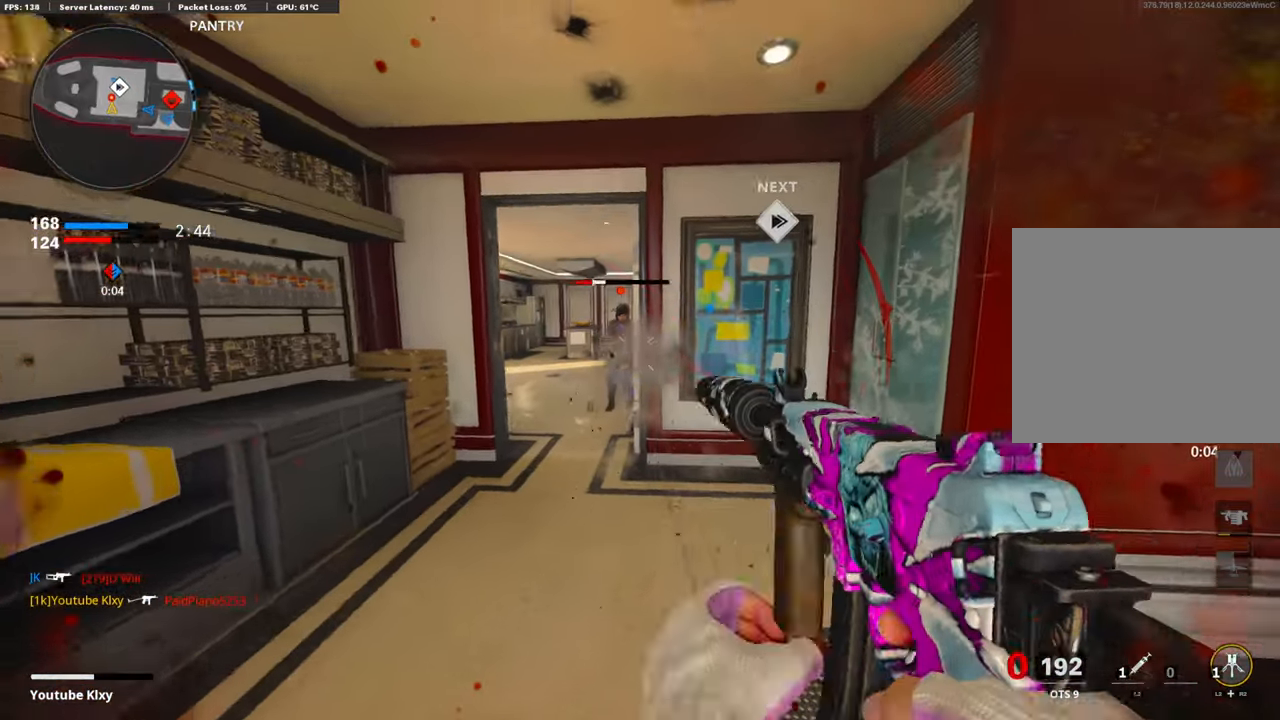
{"buttons": ["L3"], "left_stick": "up-right", "right_stick": "right", "events": [[33, "left_stick", "down"], [83, "right_stick", "up-left"], [167, "right_stick", "center"], [200, "left_stick", "down-right"], [234, "right_stick", "right"], [351, "R1", "up"], [434, "L3", "down"], [434, "left_stick", "up-right"]]}
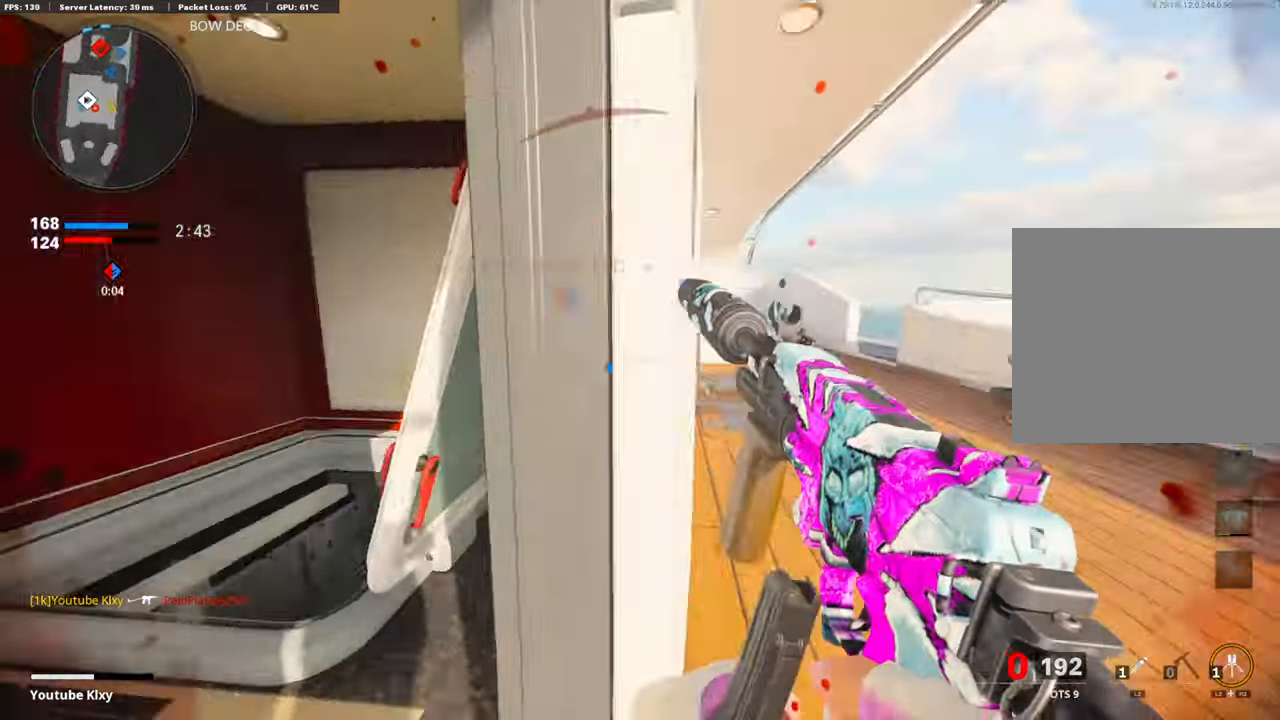
{"buttons": [], "left_stick": "up", "right_stick": "left", "events": [[84, "L3", "up"], [134, "right_stick", "left"], [184, "L3", "down"], [201, "left_stick", "up"], [485, "L3", "up"]]}
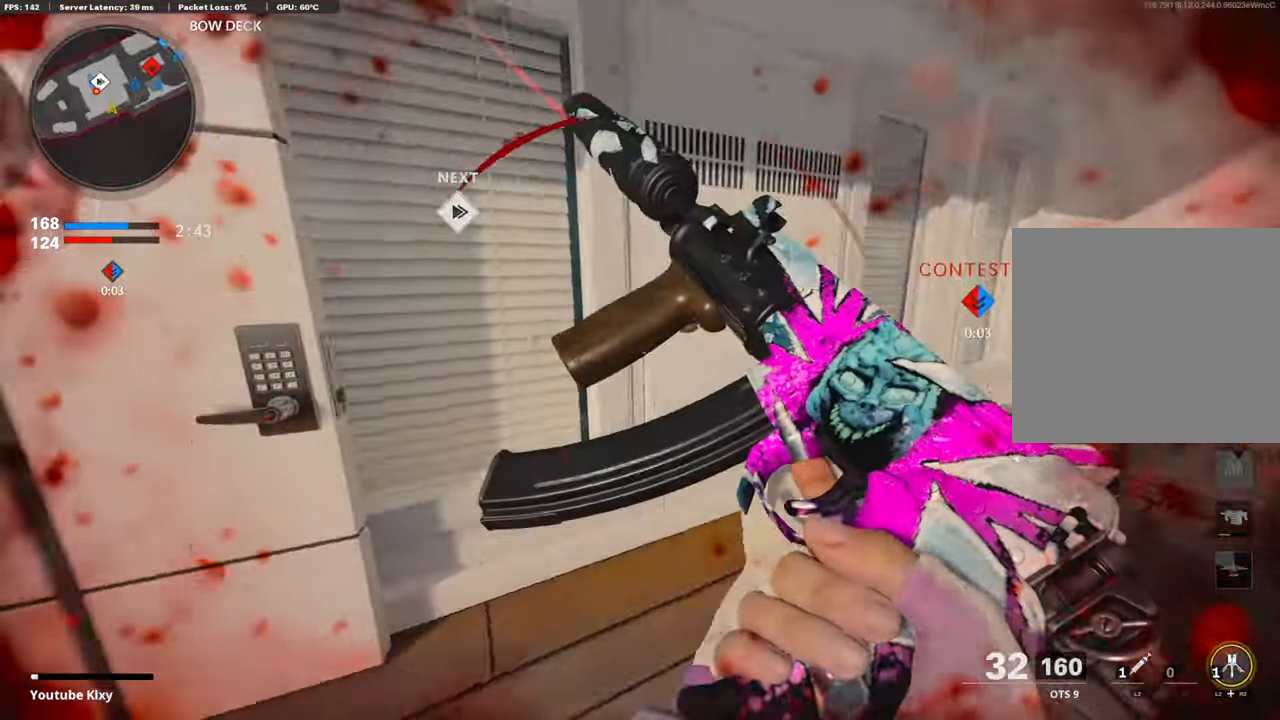
{"buttons": [], "left_stick": "up-left", "right_stick": "center", "events": [[17, "left_stick", "right"], [101, "left_stick", "down-left"], [234, "left_stick", "center"], [234, "right_stick", "center"], [351, "left_stick", "left"], [469, "left_stick", "up-left"]]}
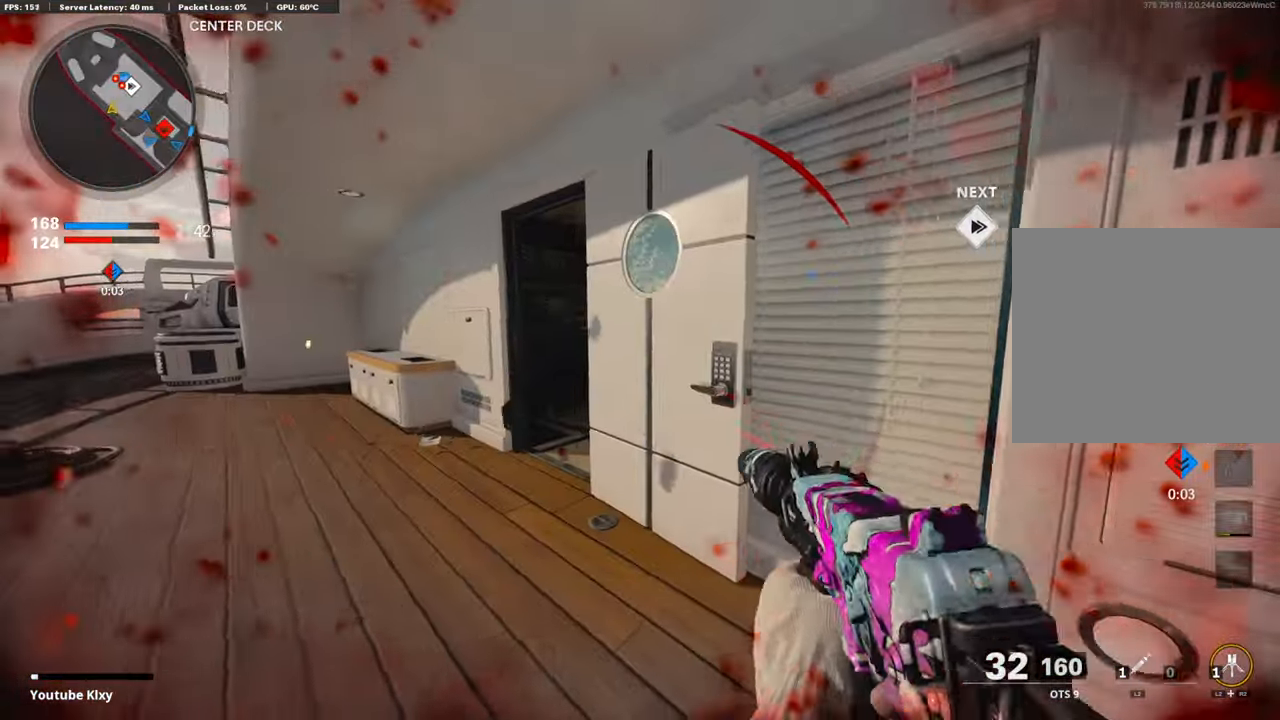
{"buttons": ["L1"], "left_stick": "right", "right_stick": "up-right", "events": [[17, "L3", "down"], [117, "right_stick", "right"], [234, "R3", "down"], [318, "R3", "up"], [385, "L1", "down"], [385, "R3", "down"], [385, "right_stick", "up-right"], [401, "L3", "up"], [468, "R3", "up"], [485, "left_stick", "right"]]}
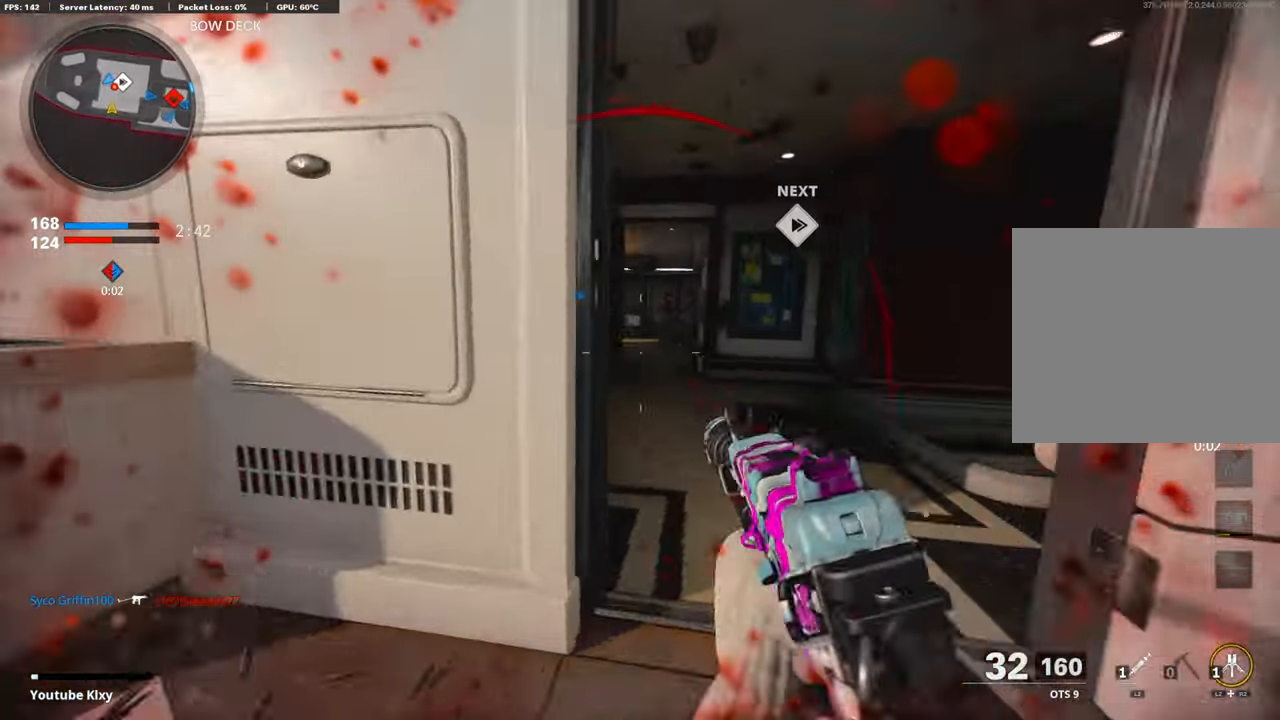
{"buttons": ["R1"], "left_stick": "down-left", "right_stick": "left", "events": [[17, "R1", "down"], [134, "right_stick", "center"], [351, "right_stick", "left"], [451, "L1", "up"], [485, "left_stick", "down-left"]]}
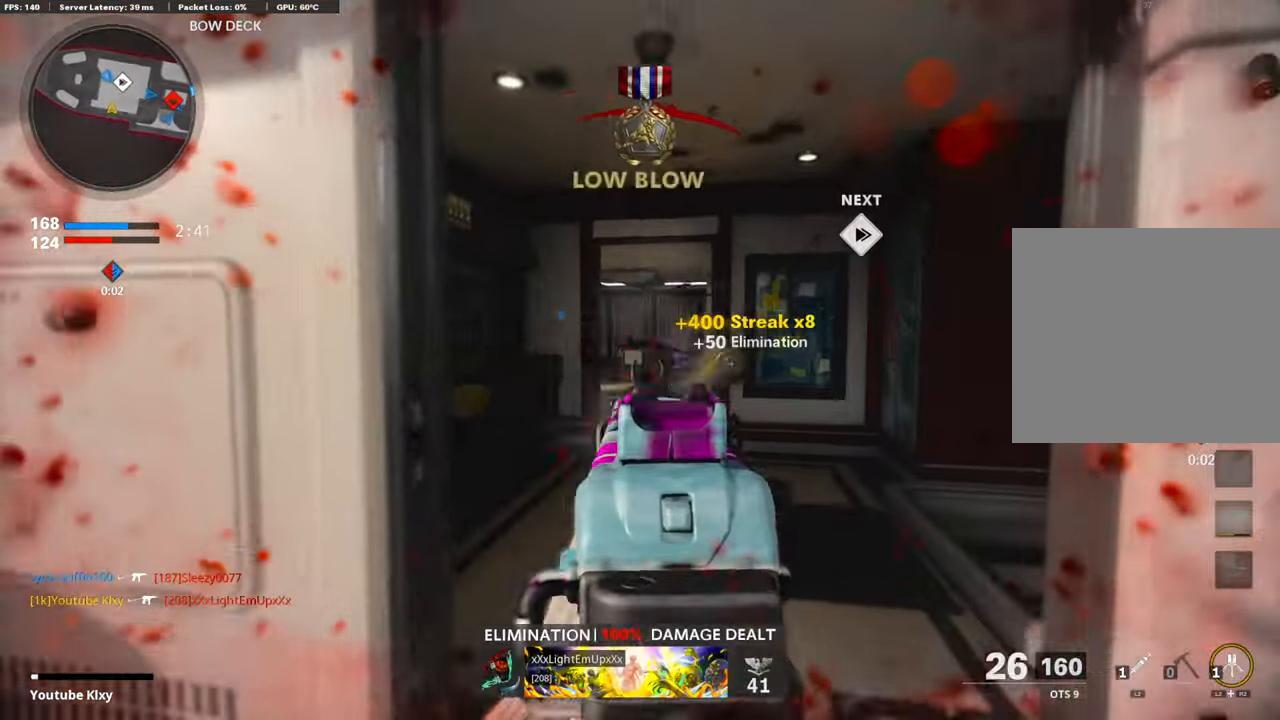
{"buttons": ["L2"], "left_stick": "left", "right_stick": "center", "events": [[17, "R1", "up"], [84, "left_stick", "up-left"], [167, "L2", "down"], [217, "right_stick", "center"], [301, "L2", "up"], [351, "left_stick", "up-right"], [452, "left_stick", "center"], [485, "L2", "down"], [502, "left_stick", "left"]]}
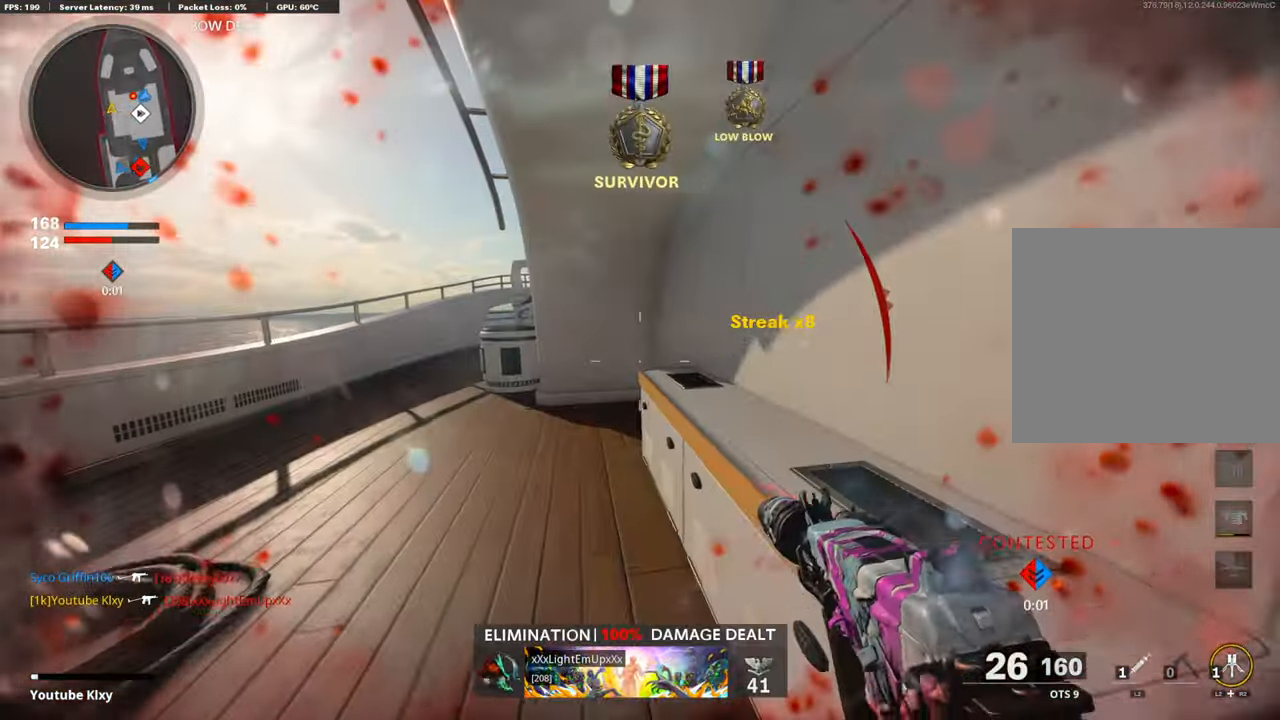
{"buttons": [], "left_stick": "up-left", "right_stick": "center", "events": [[33, "left_stick", "up-left"], [83, "L2", "up"], [200, "L3", "down"], [234, "right_stick", "left"], [284, "right_stick", "center"], [401, "L3", "up"]]}
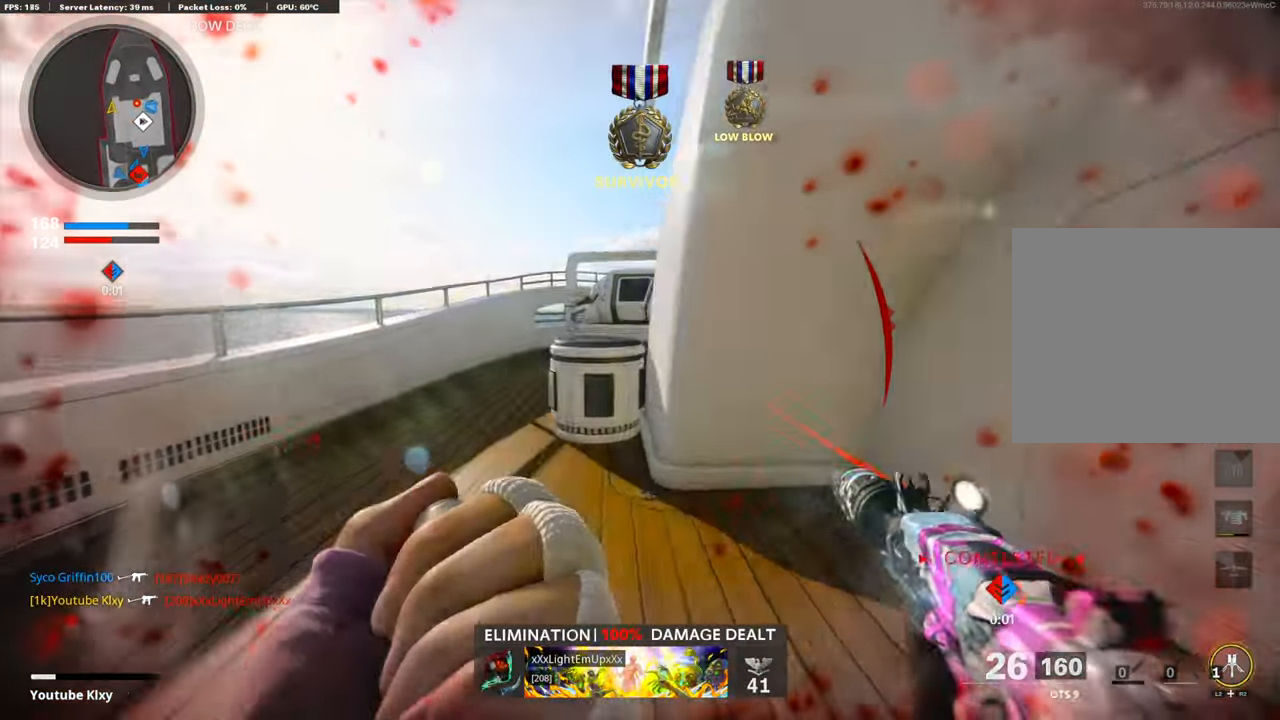
{"buttons": [], "left_stick": "left", "right_stick": "center", "events": [[33, "right_stick", "right"], [468, "left_stick", "left"], [468, "right_stick", "center"]]}
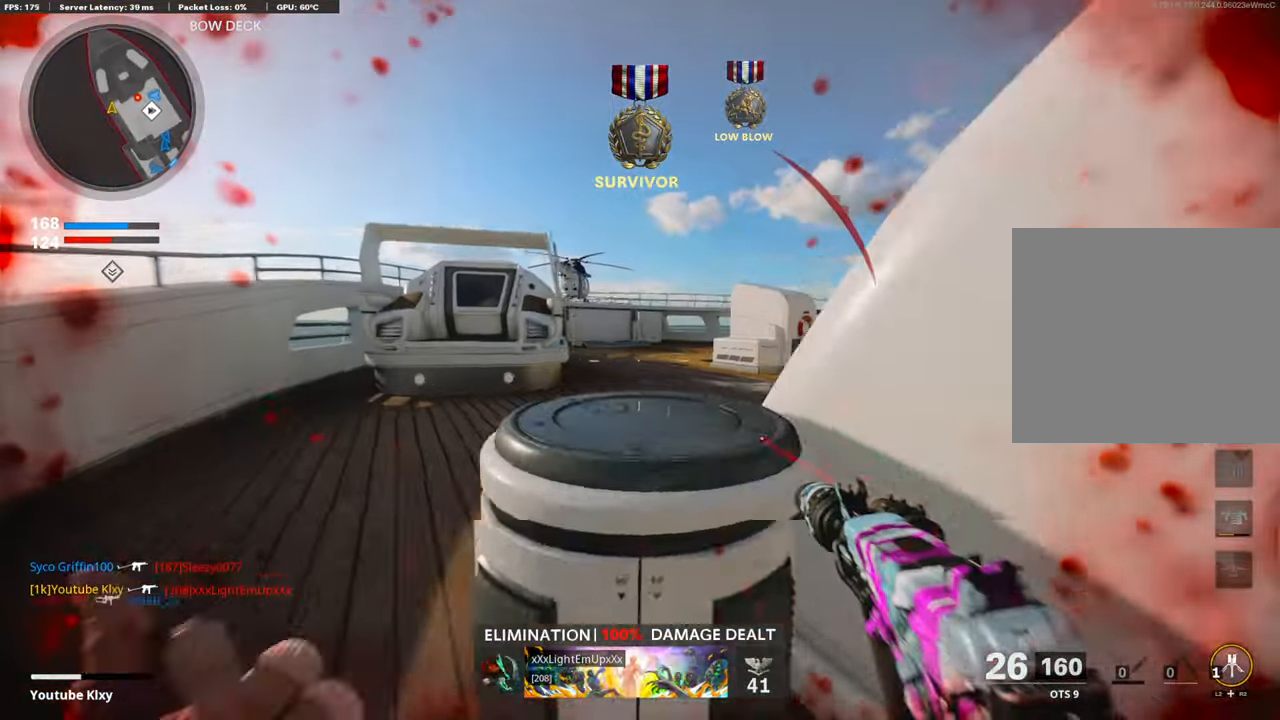
{"buttons": [], "left_stick": "right", "right_stick": "right", "events": [[67, "left_stick", "center"], [151, "left_stick", "right"], [318, "right_stick", "right"]]}
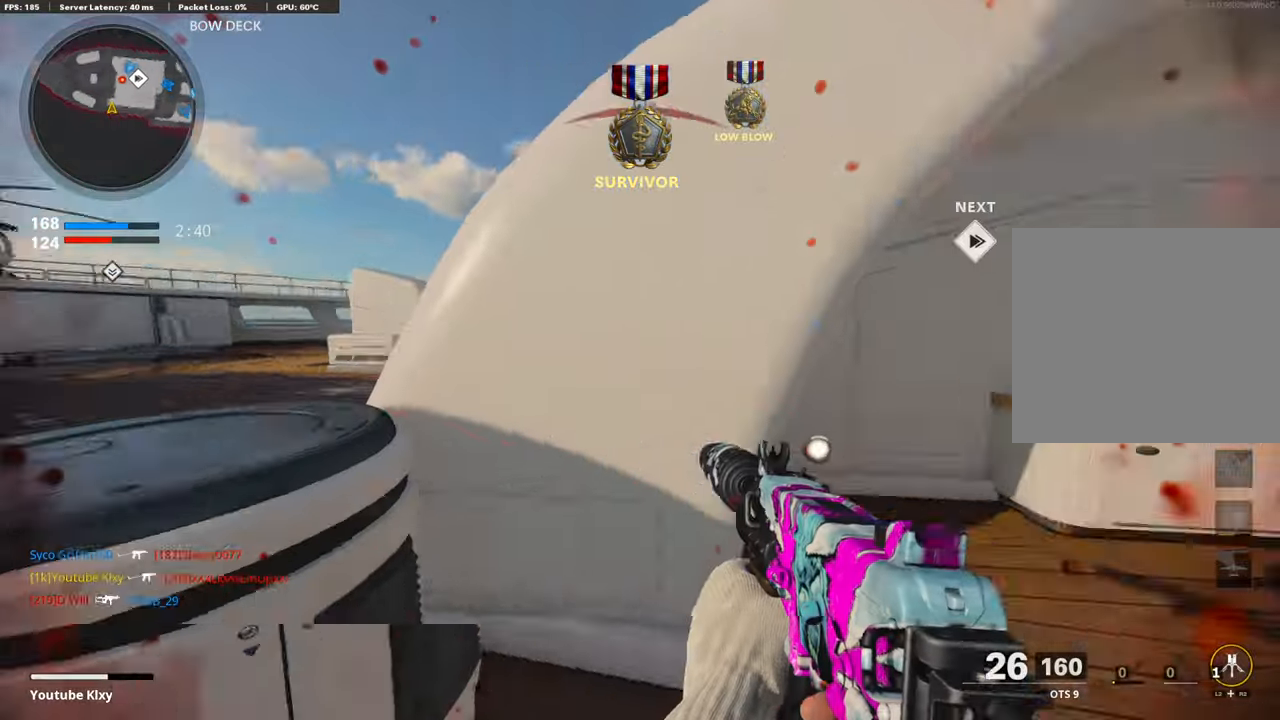
{"buttons": [], "left_stick": "up", "right_stick": "left", "events": [[17, "left_stick", "up-right"], [50, "L3", "down"], [151, "SQUARE", "down"], [151, "right_stick", "center"], [251, "SQUARE", "up"], [268, "L3", "up"], [402, "right_stick", "down-left"], [452, "left_stick", "up"], [452, "right_stick", "left"]]}
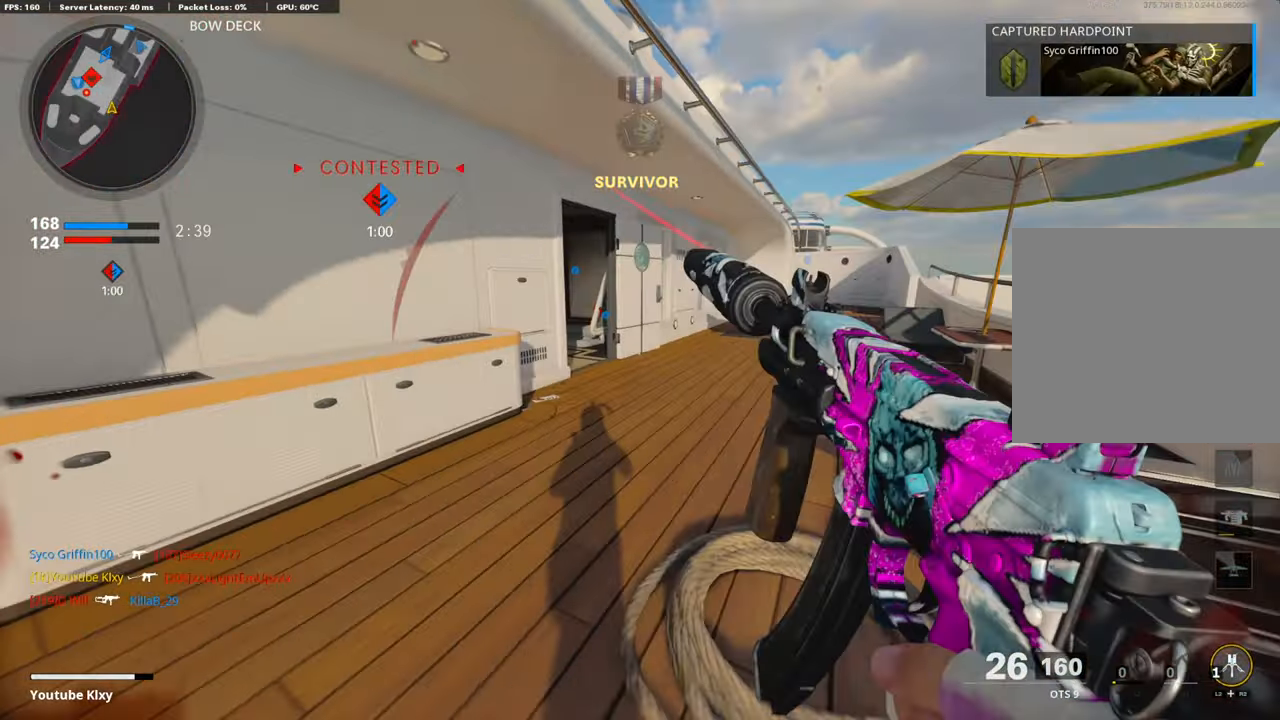
{"buttons": [], "left_stick": "up", "right_stick": "left", "events": [[100, "right_stick", "center"], [201, "R3", "down"], [351, "R3", "up"], [418, "right_stick", "left"]]}
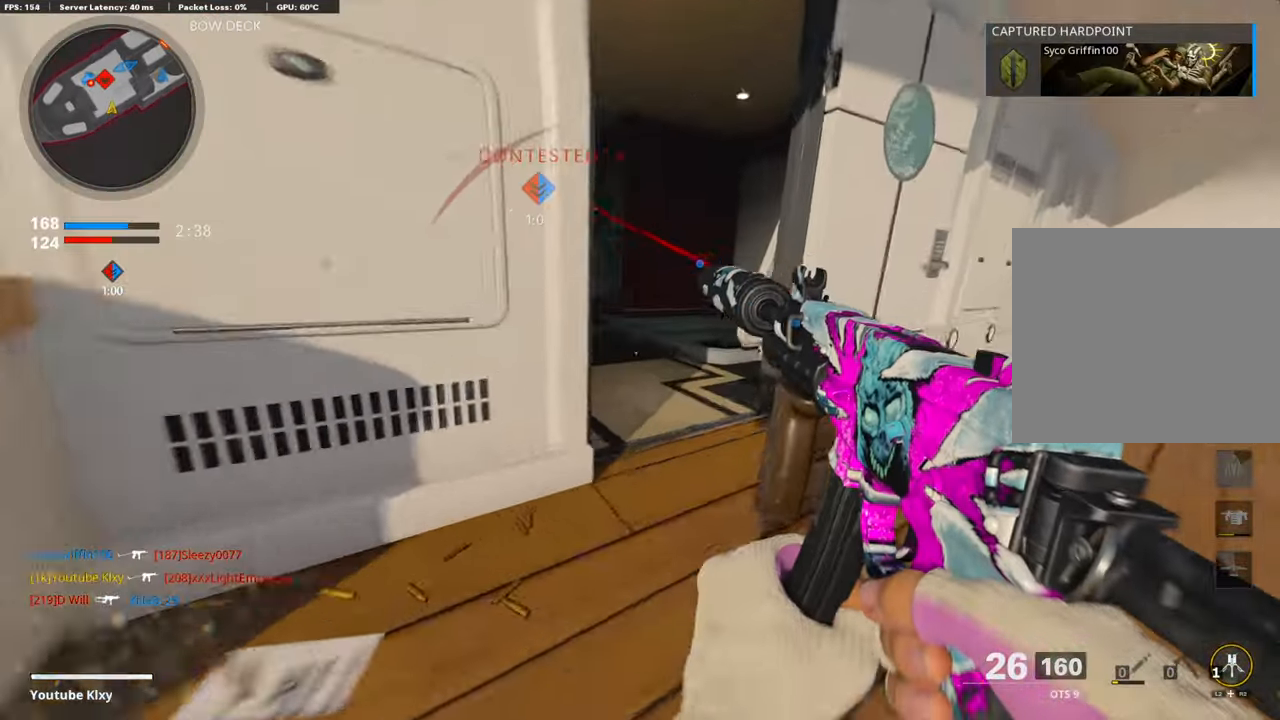
{"buttons": ["L1"], "left_stick": "up-left", "right_stick": "up-left", "events": [[200, "L1", "down"], [267, "right_stick", "up-left"], [318, "left_stick", "up-left"]]}
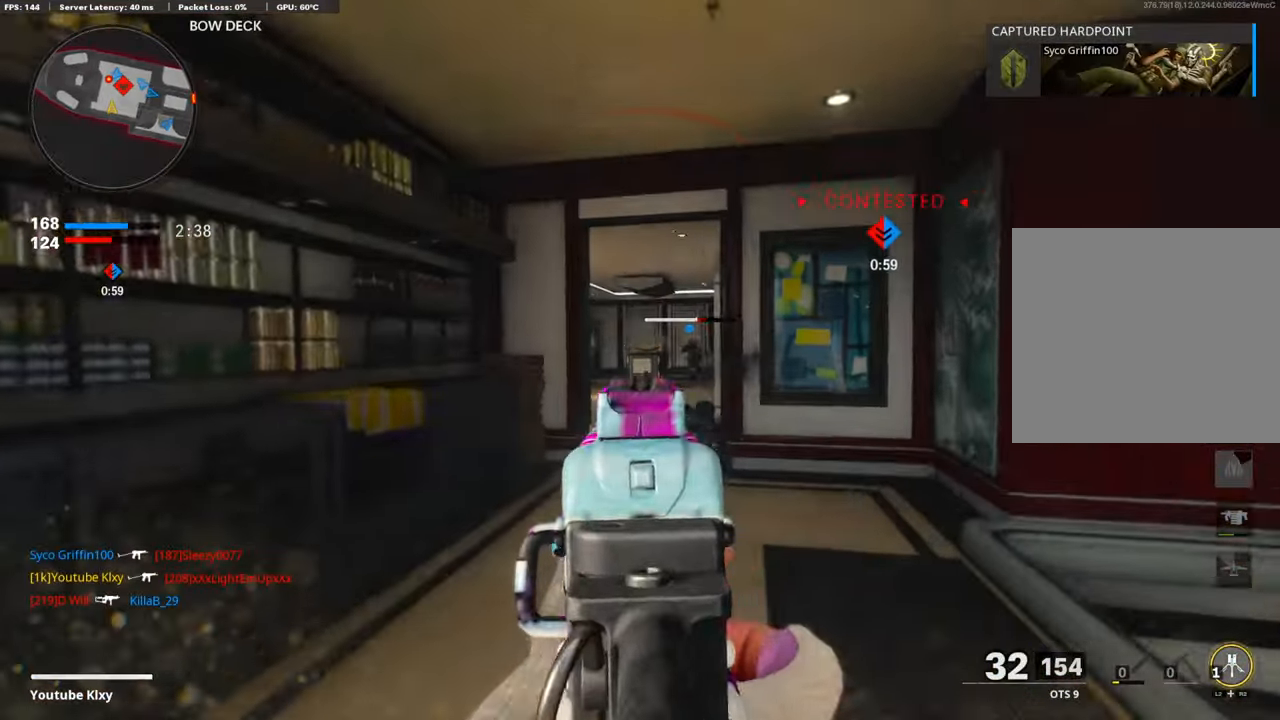
{"buttons": [], "left_stick": "up", "right_stick": "down-left", "events": [[100, "L1", "up"], [100, "right_stick", "center"], [117, "left_stick", "up"], [167, "L3", "down"], [351, "L3", "up"], [485, "right_stick", "down-left"]]}
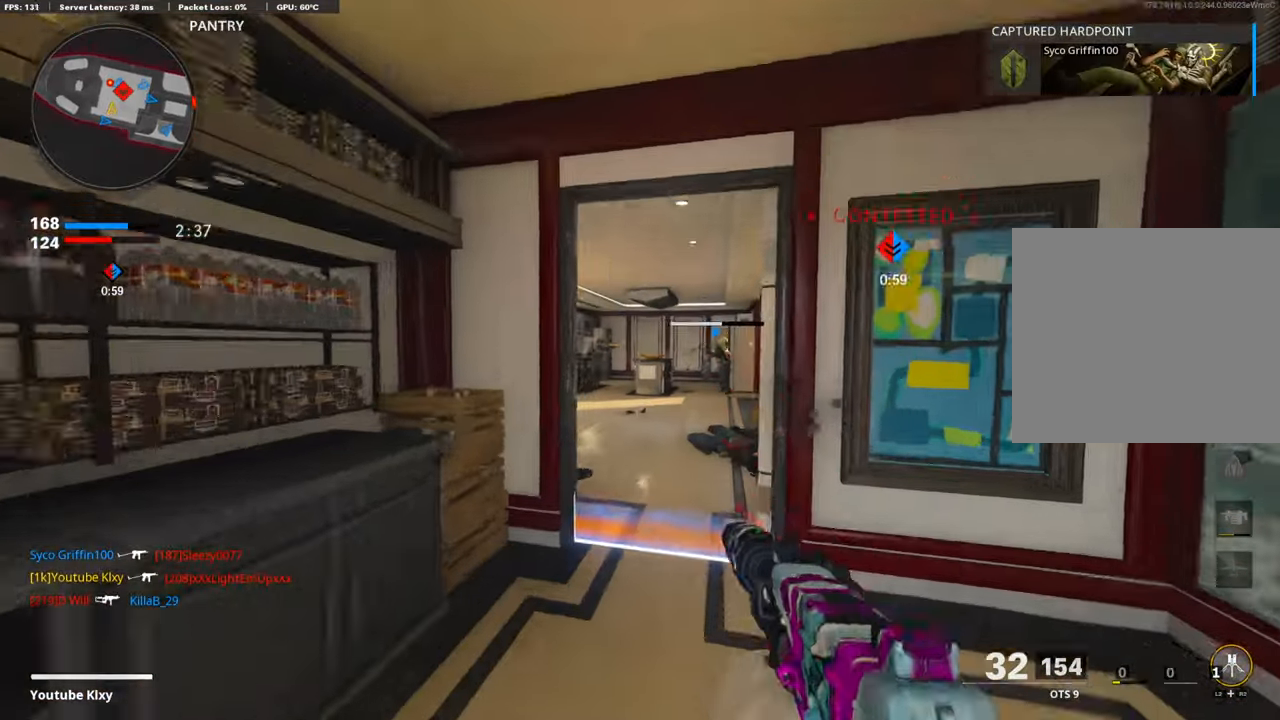
{"buttons": ["L1", "R1"], "left_stick": "up-left", "right_stick": "up-left", "events": [[34, "R3", "down"], [34, "right_stick", "center"], [101, "R3", "up"], [101, "right_stick", "left"], [218, "L1", "down"], [235, "right_stick", "center"], [335, "R1", "down"], [402, "right_stick", "up-left"], [419, "left_stick", "up-left"]]}
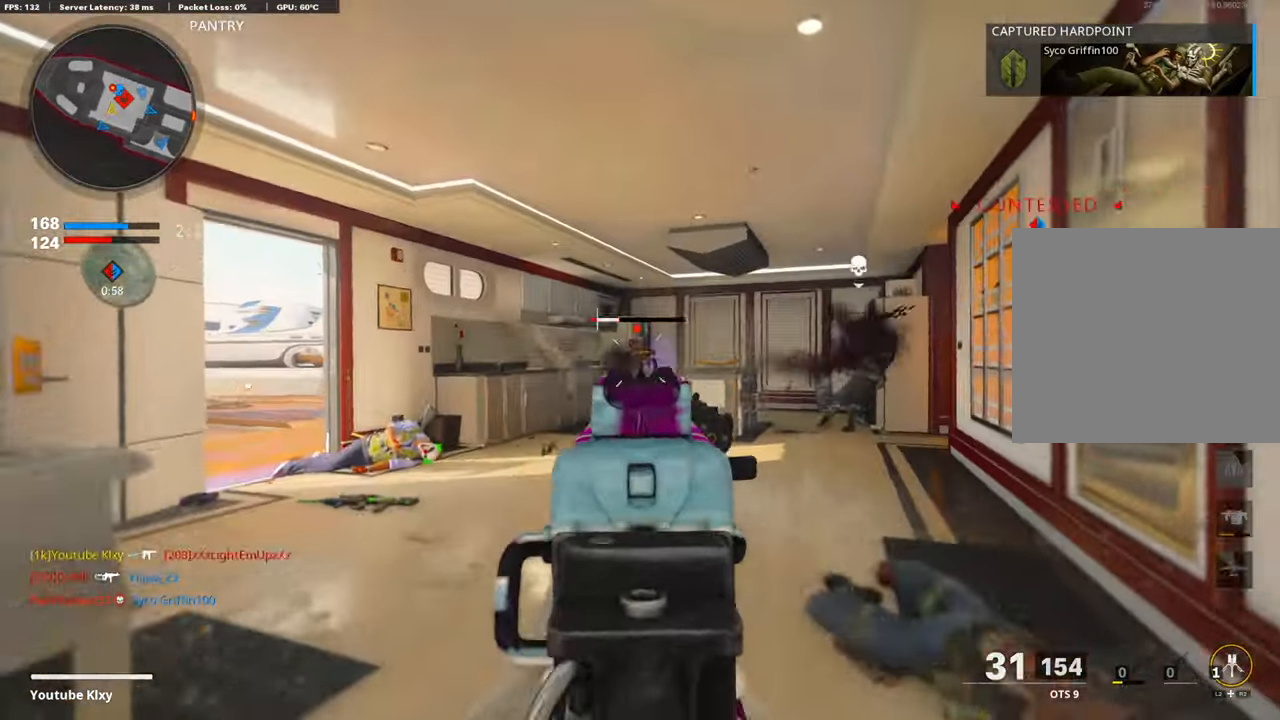
{"buttons": ["L3"], "left_stick": "up-right", "right_stick": "left", "events": [[34, "right_stick", "center"], [101, "right_stick", "down"], [151, "left_stick", "up-right"], [234, "right_stick", "down-left"], [268, "L1", "up"], [285, "R1", "up"], [368, "L3", "down"], [385, "right_stick", "left"]]}
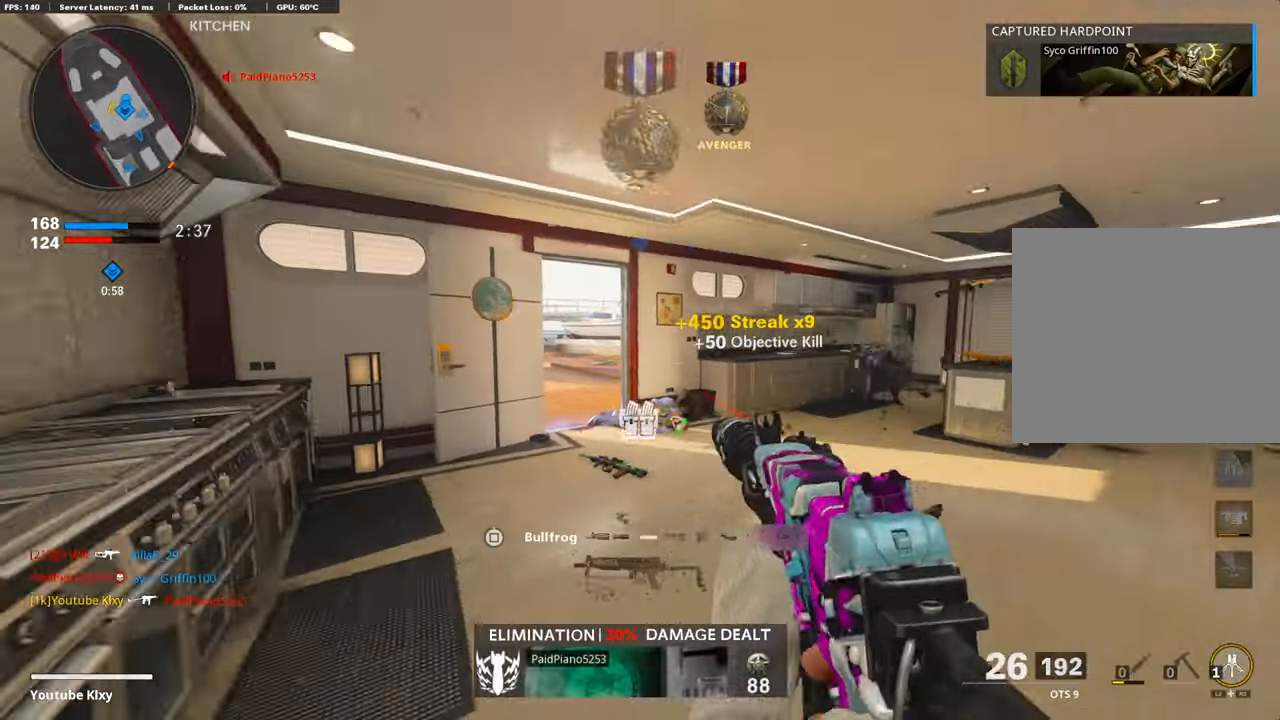
{"buttons": ["L3"], "left_stick": "up", "right_stick": "center", "events": [[17, "L3", "up"], [50, "right_stick", "center"], [84, "left_stick", "right"], [151, "right_stick", "right"], [285, "L3", "down"], [335, "left_stick", "up"], [418, "right_stick", "center"]]}
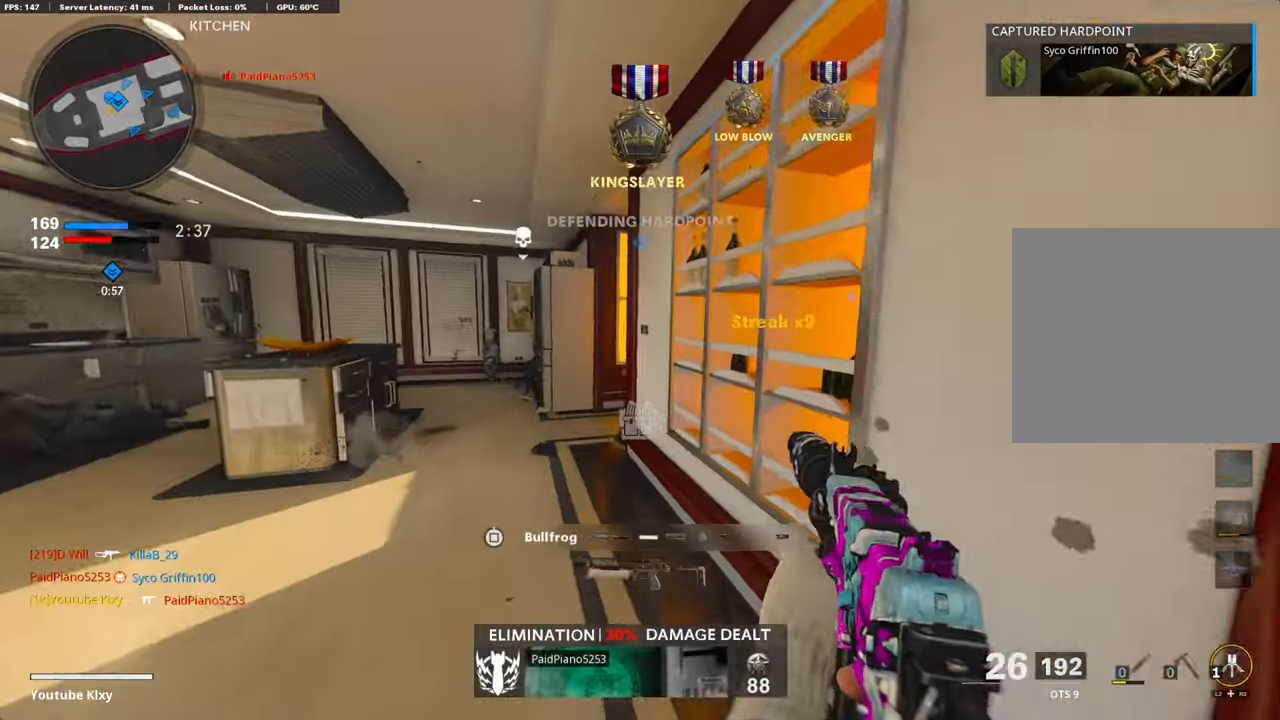
{"buttons": ["SQUARE"], "left_stick": "up", "right_stick": "right", "events": [[167, "right_stick", "right"], [435, "L3", "up"], [502, "SQUARE", "down"]]}
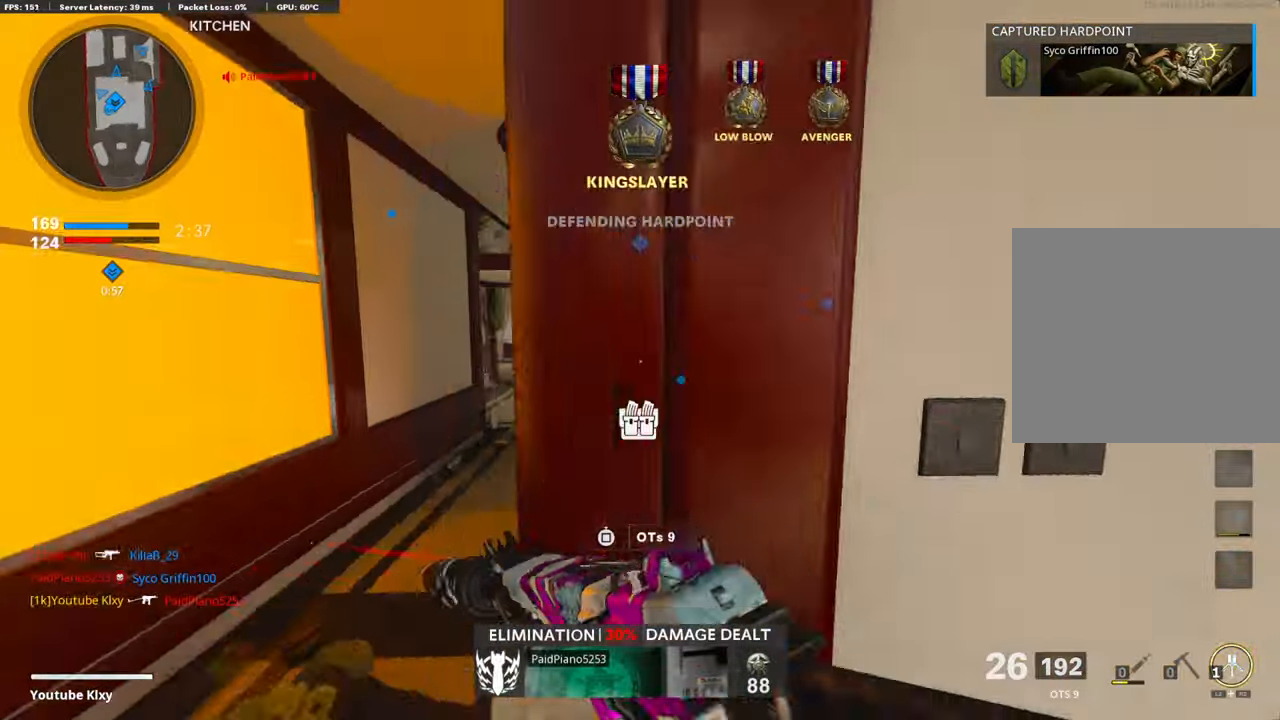
{"buttons": [], "left_stick": "right", "right_stick": "right", "events": [[17, "right_stick", "center"], [50, "SQUARE", "up"], [268, "right_stick", "right"], [485, "left_stick", "right"]]}
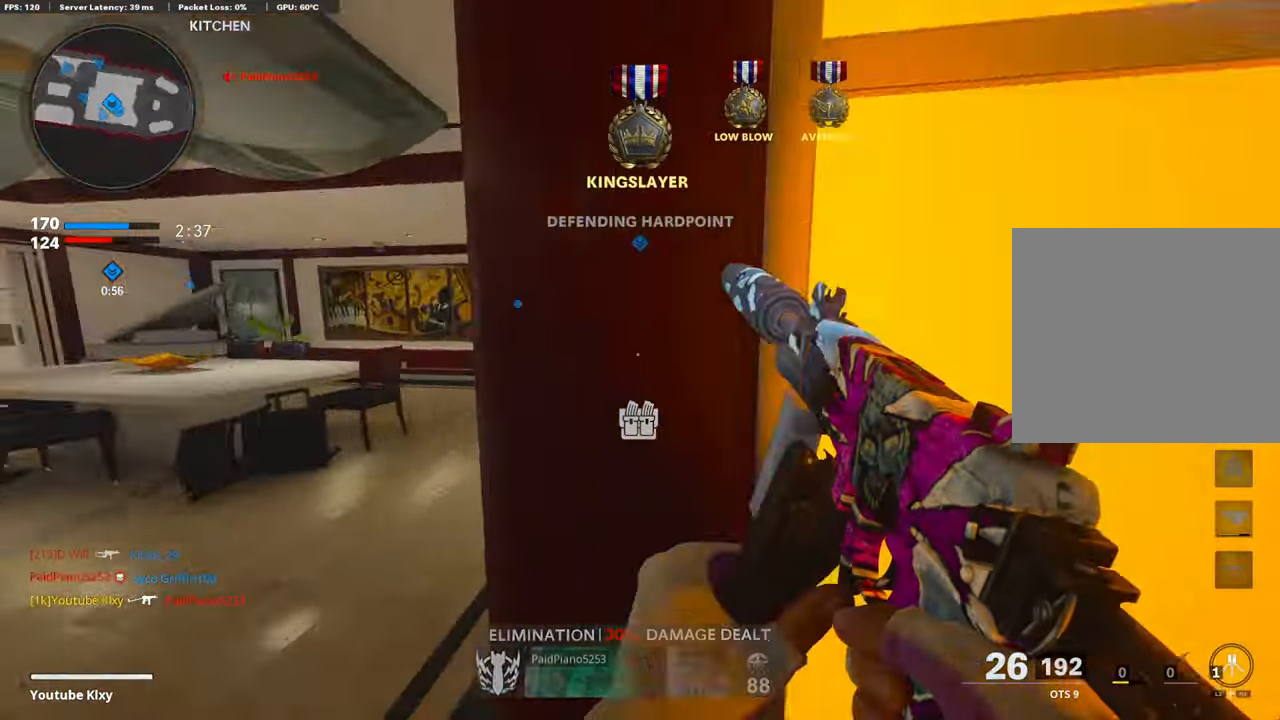
{"buttons": ["L3"], "left_stick": "up", "right_stick": "center", "events": [[117, "left_stick", "up-right"], [117, "right_stick", "center"], [167, "L3", "down"], [368, "left_stick", "up"]]}